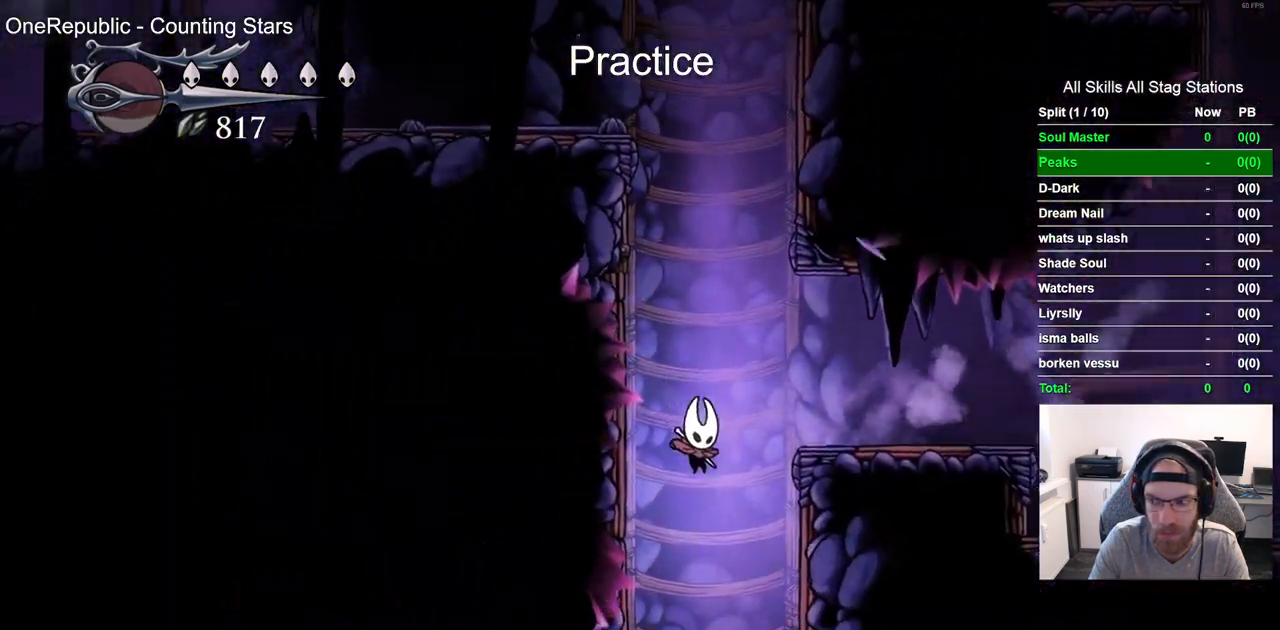
Gameplay with a controller (PlayStation layout); each line is a JSON object with the inputs held at the frame after it. "events" lists button and stick changes between this image and that frame as [ms after this image, input, new state], when the widget could be followed in between.
{"buttons": ["DPAD_RIGHT"], "left_stick": "center", "right_stick": "center", "events": []}
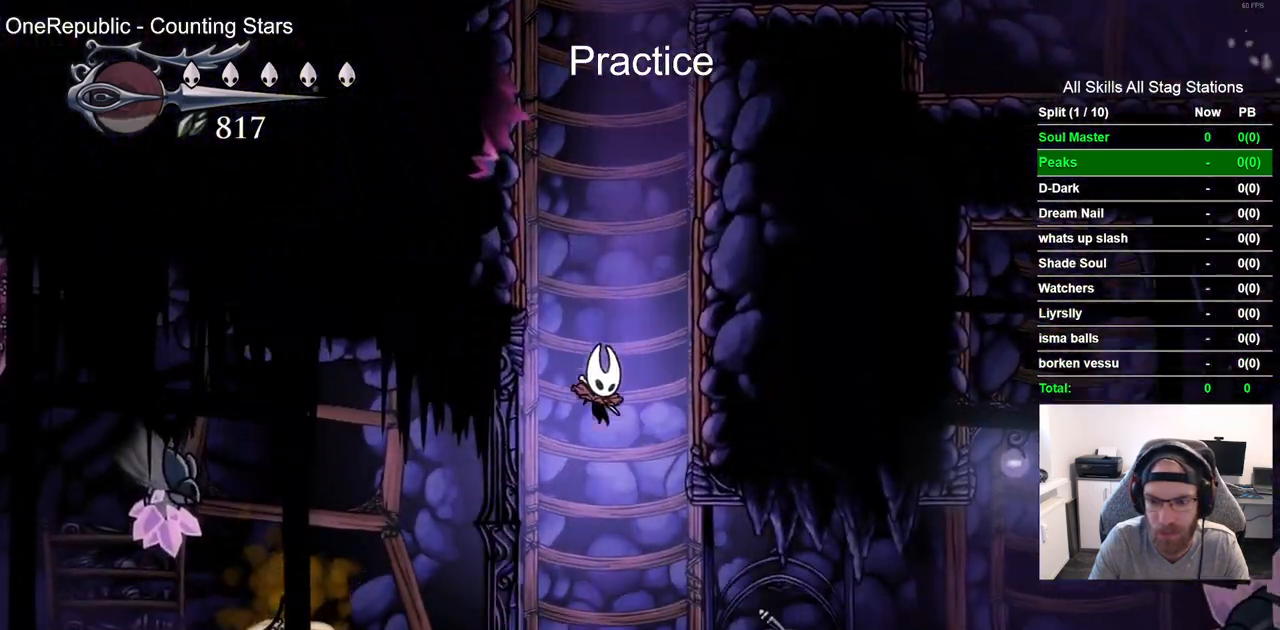
{"buttons": ["DPAD_RIGHT"], "left_stick": "center", "right_stick": "center"}
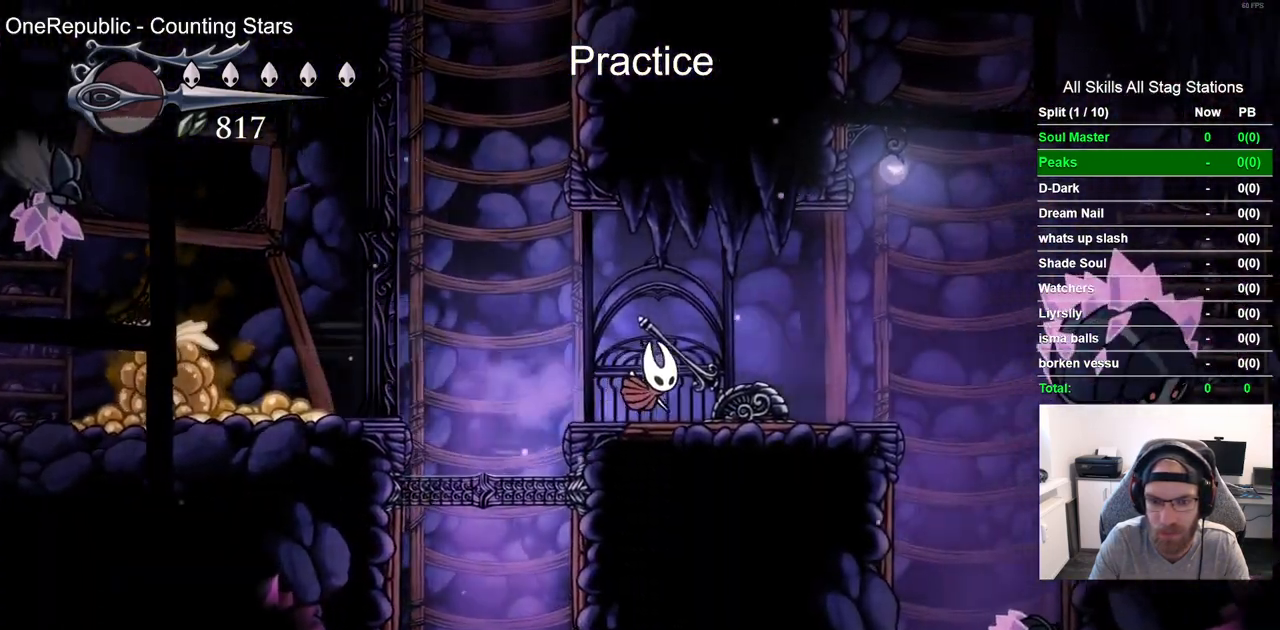
{"buttons": ["DPAD_RIGHT"], "left_stick": "center", "right_stick": "center", "events": []}
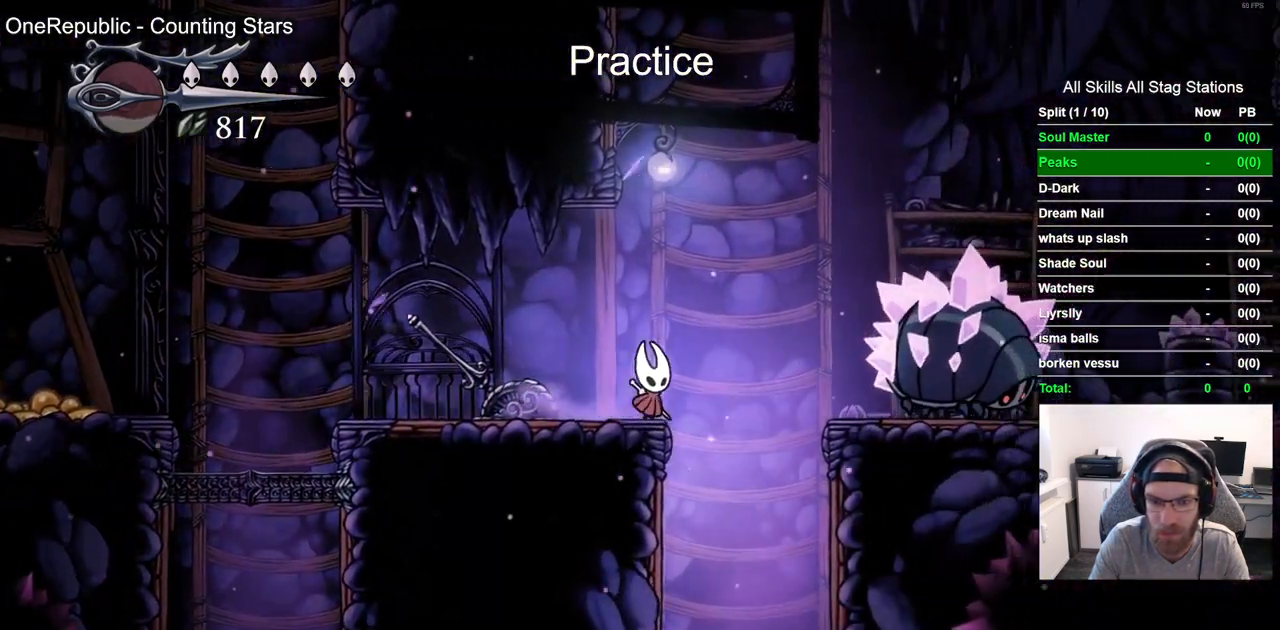
{"buttons": ["DPAD_RIGHT"], "left_stick": "center", "right_stick": "center", "events": []}
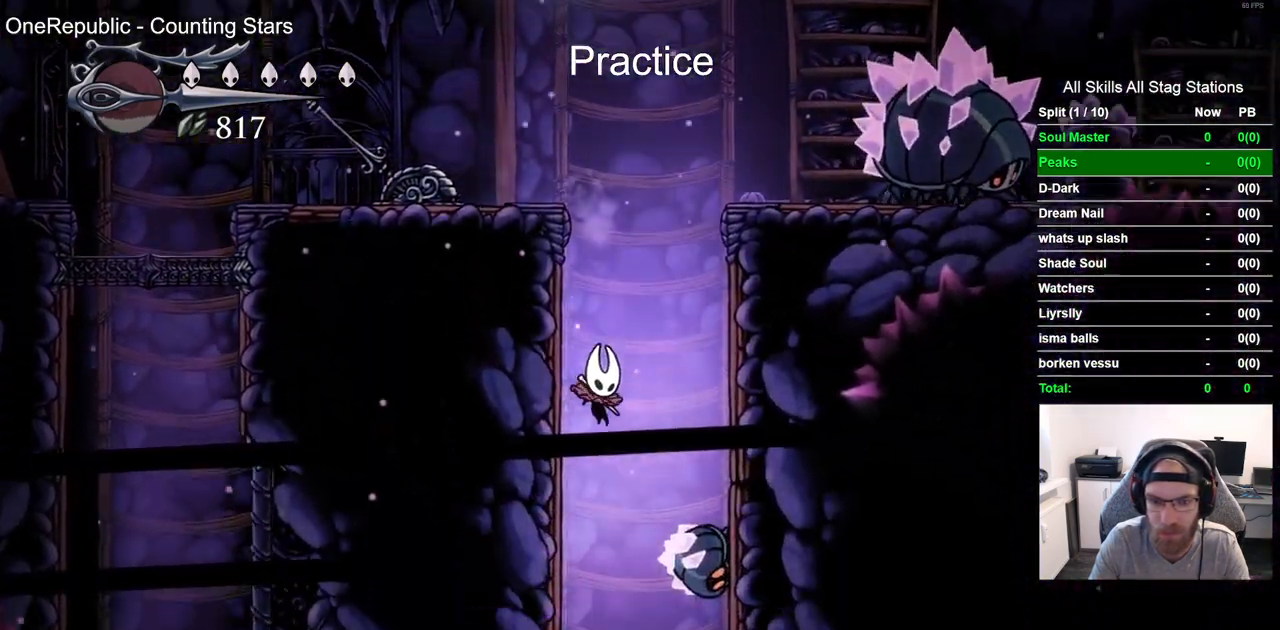
{"buttons": ["R2", "DPAD_RIGHT"], "left_stick": "center", "right_stick": "center", "events": [[133, "SQUARE", "down"], [317, "SQUARE", "up"], [500, "R2", "down"]]}
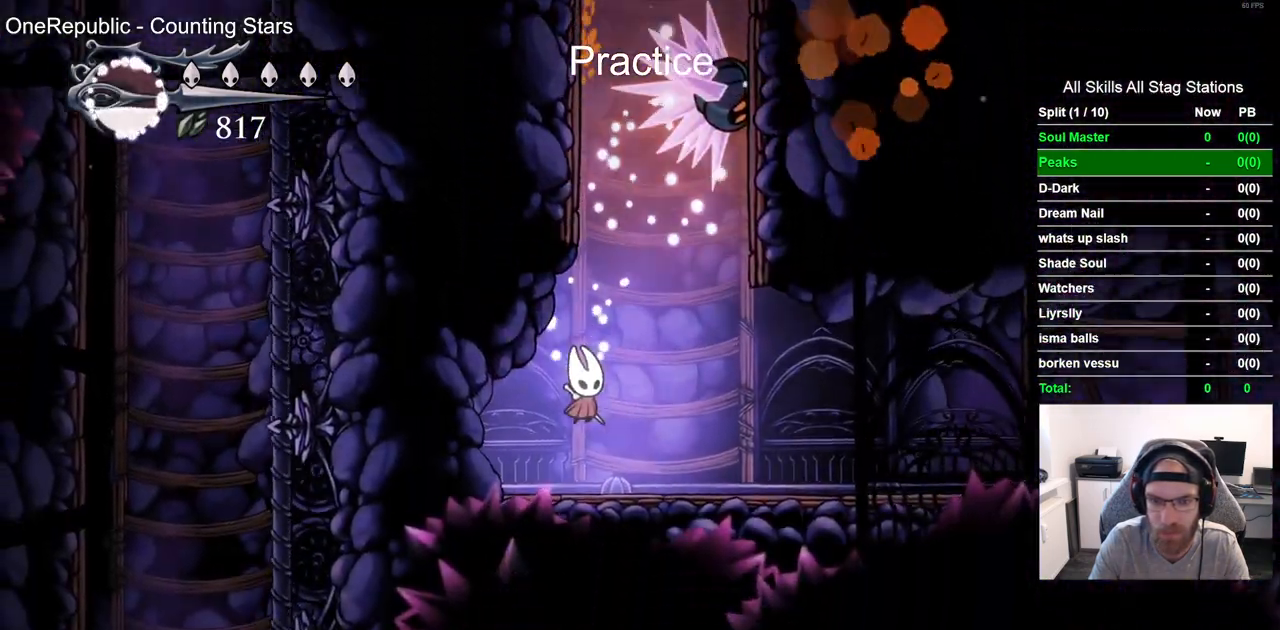
{"buttons": ["DPAD_RIGHT"], "left_stick": "center", "right_stick": "center", "events": [[233, "R2", "up"]]}
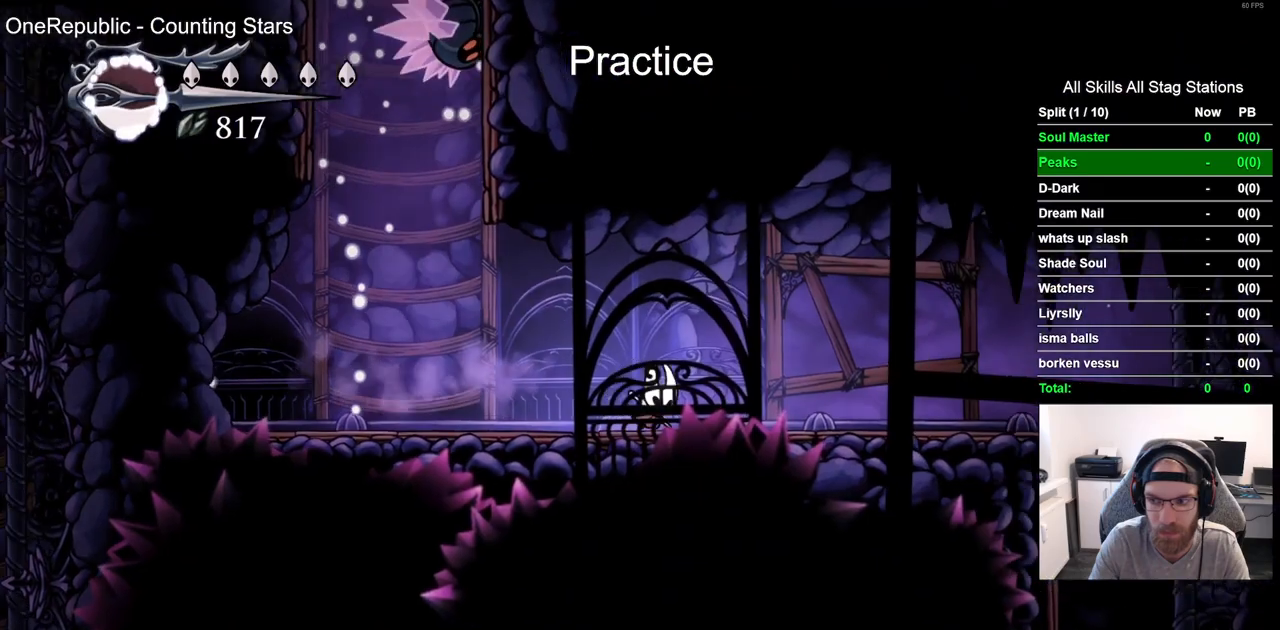
{"buttons": ["DPAD_RIGHT"], "left_stick": "center", "right_stick": "center", "events": [[67, "R2", "down"], [283, "R2", "up"]]}
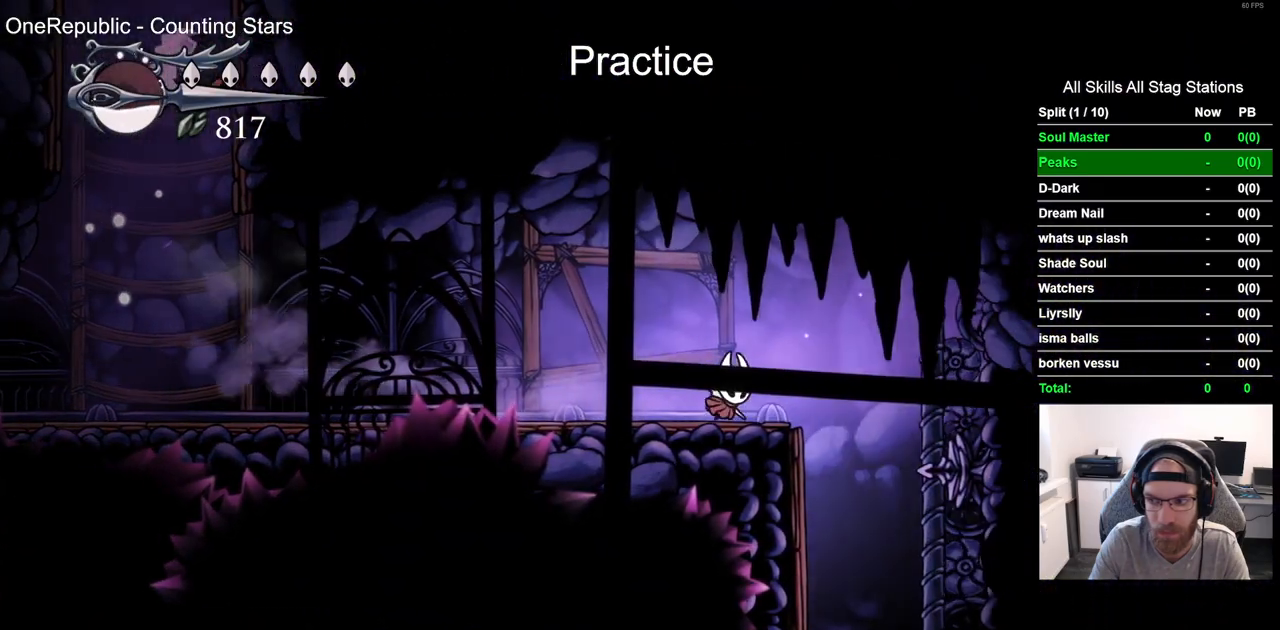
{"buttons": [], "left_stick": "center", "right_stick": "center", "events": [[250, "DPAD_RIGHT", "up"]]}
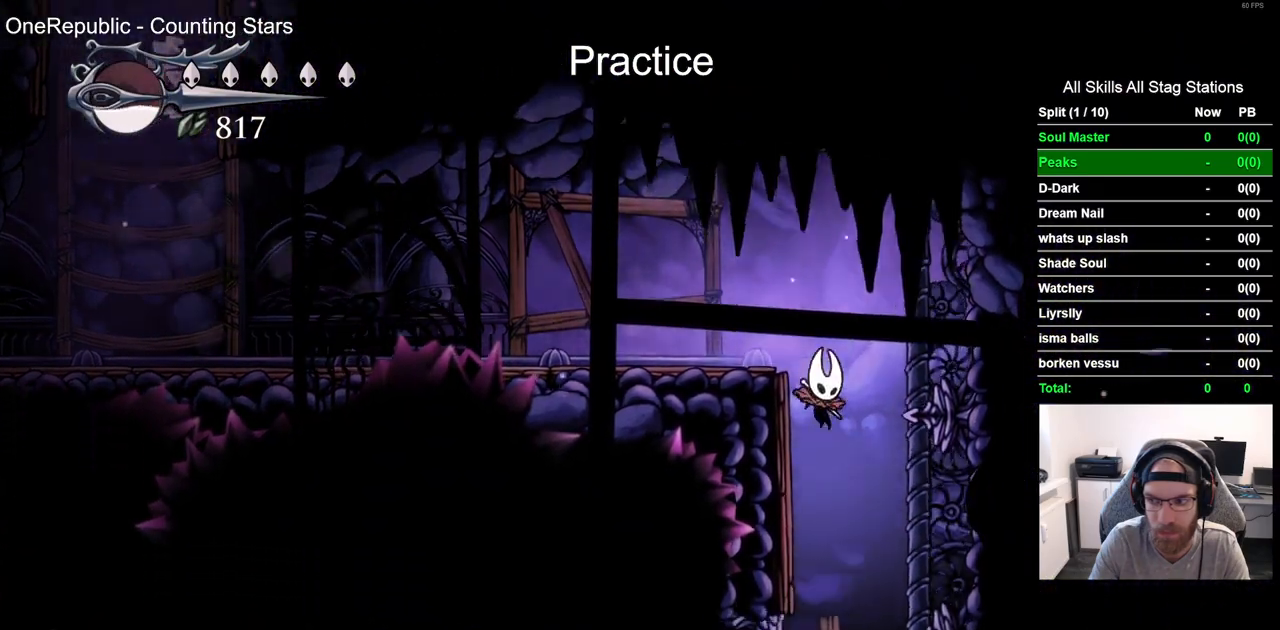
{"buttons": [], "left_stick": "center", "right_stick": "center", "events": []}
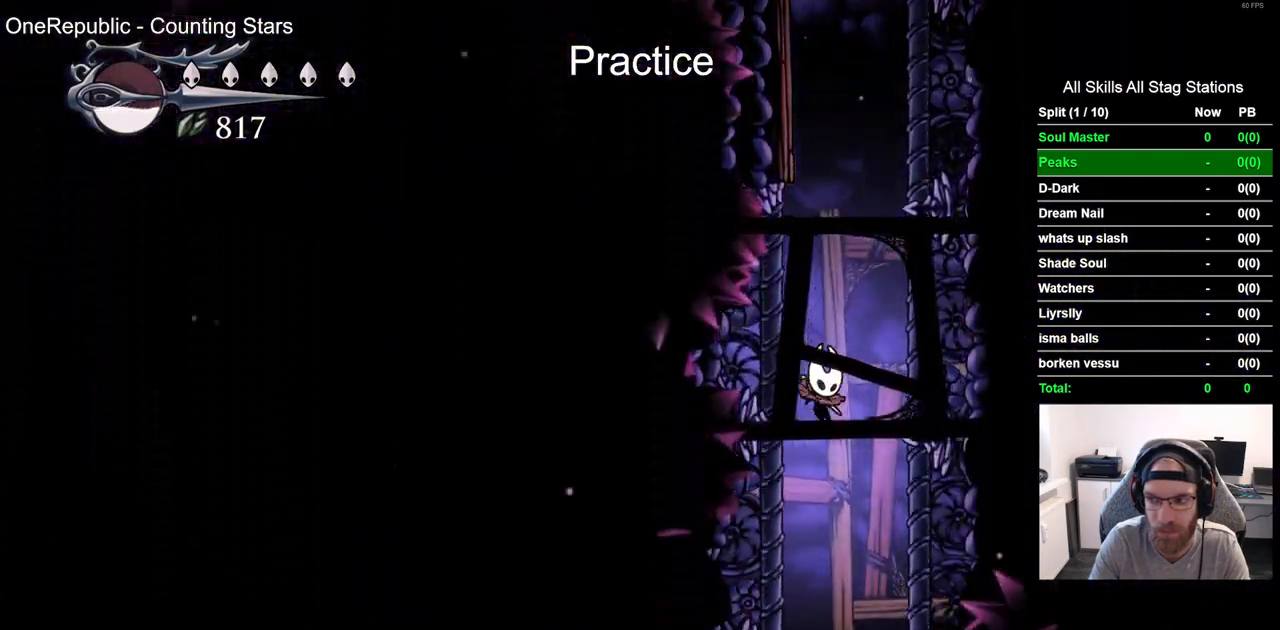
{"buttons": [], "left_stick": "center", "right_stick": "center", "events": []}